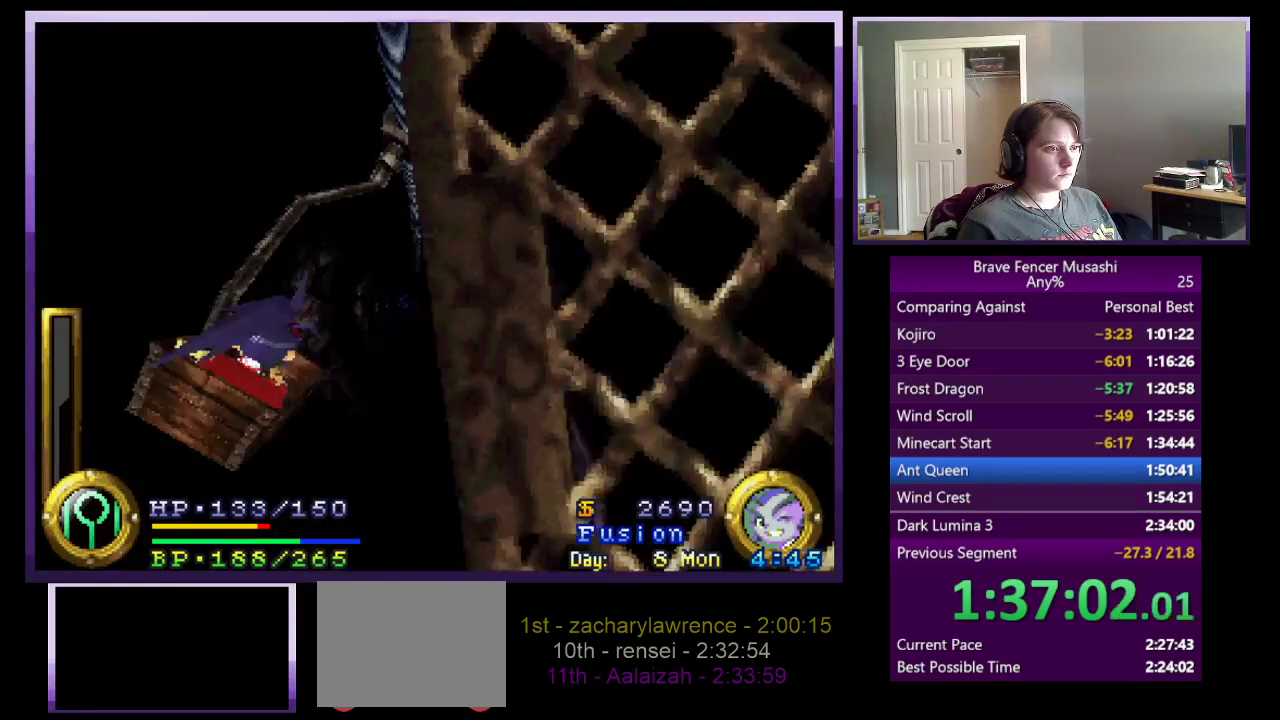
Gameplay with a controller (PlayStation layout); each line is a JSON object with the inputs held at the frame after it. "events" lists button and stick changes between this image and that frame as [ms after this image, input, new state], when the widget could be followed in between. Not read: L1 L2 R1 R2.
{"buttons": ["DPAD_RIGHT"], "left_stick": "center", "right_stick": "center"}
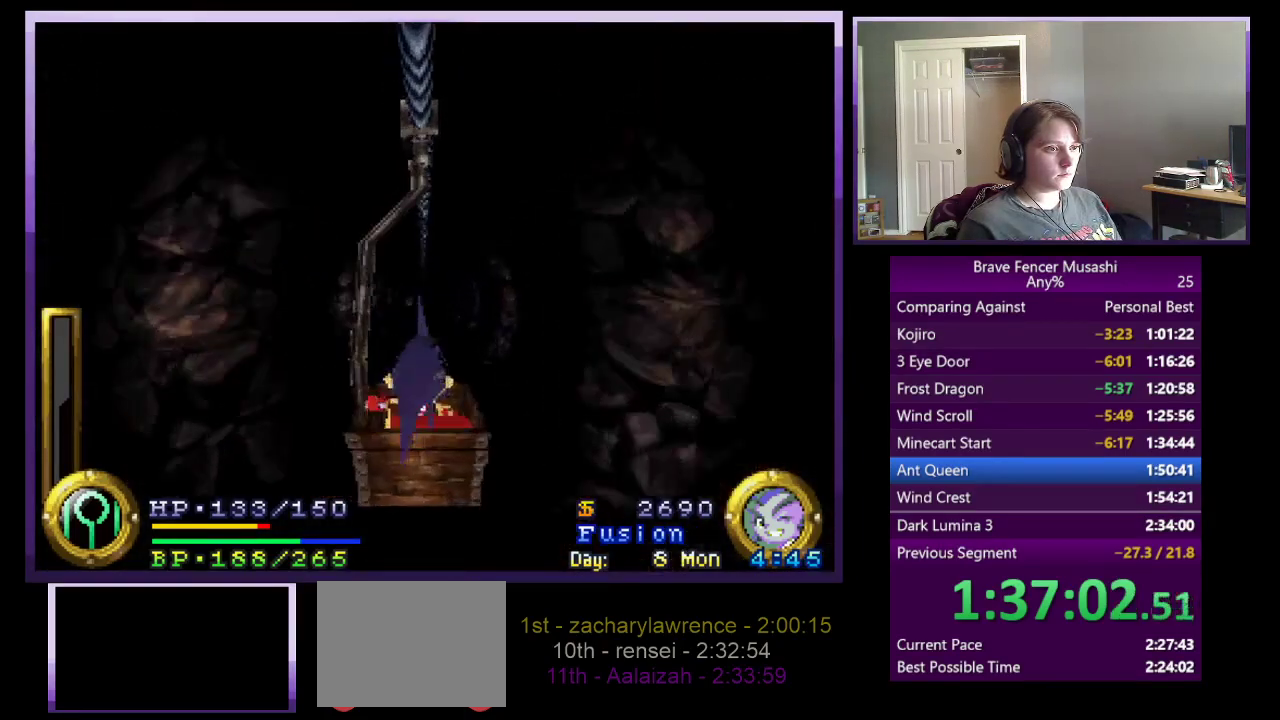
{"buttons": [], "left_stick": "center", "right_stick": "center", "events": [[117, "DPAD_RIGHT", "up"]]}
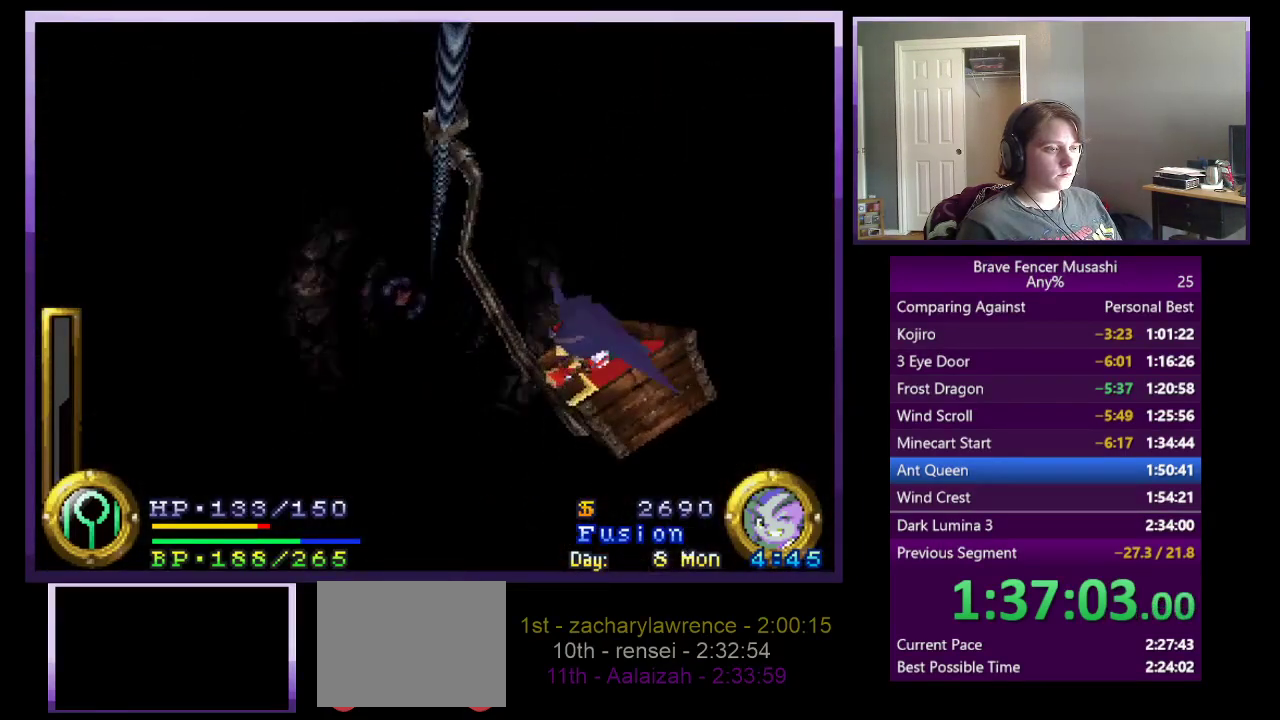
{"buttons": [], "left_stick": "center", "right_stick": "center", "events": []}
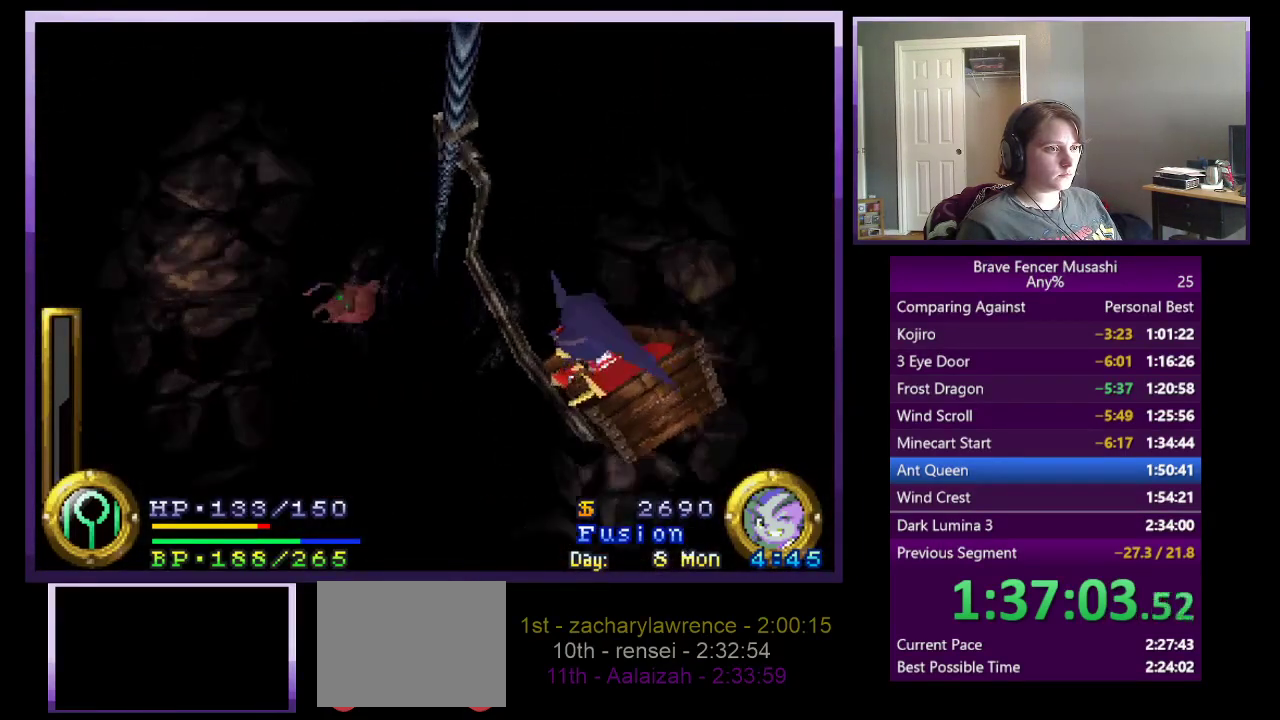
{"buttons": [], "left_stick": "center", "right_stick": "center", "events": []}
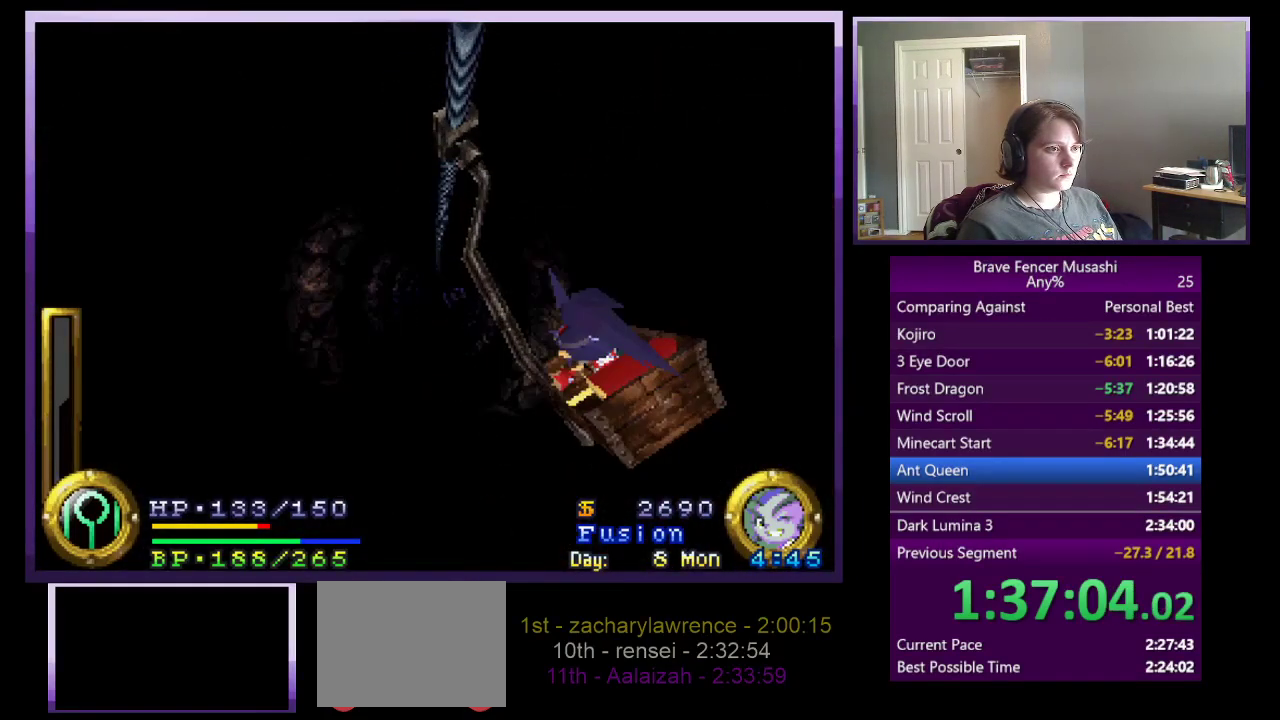
{"buttons": [], "left_stick": "center", "right_stick": "center", "events": [[300, "DPAD_RIGHT", "down"], [467, "DPAD_RIGHT", "up"]]}
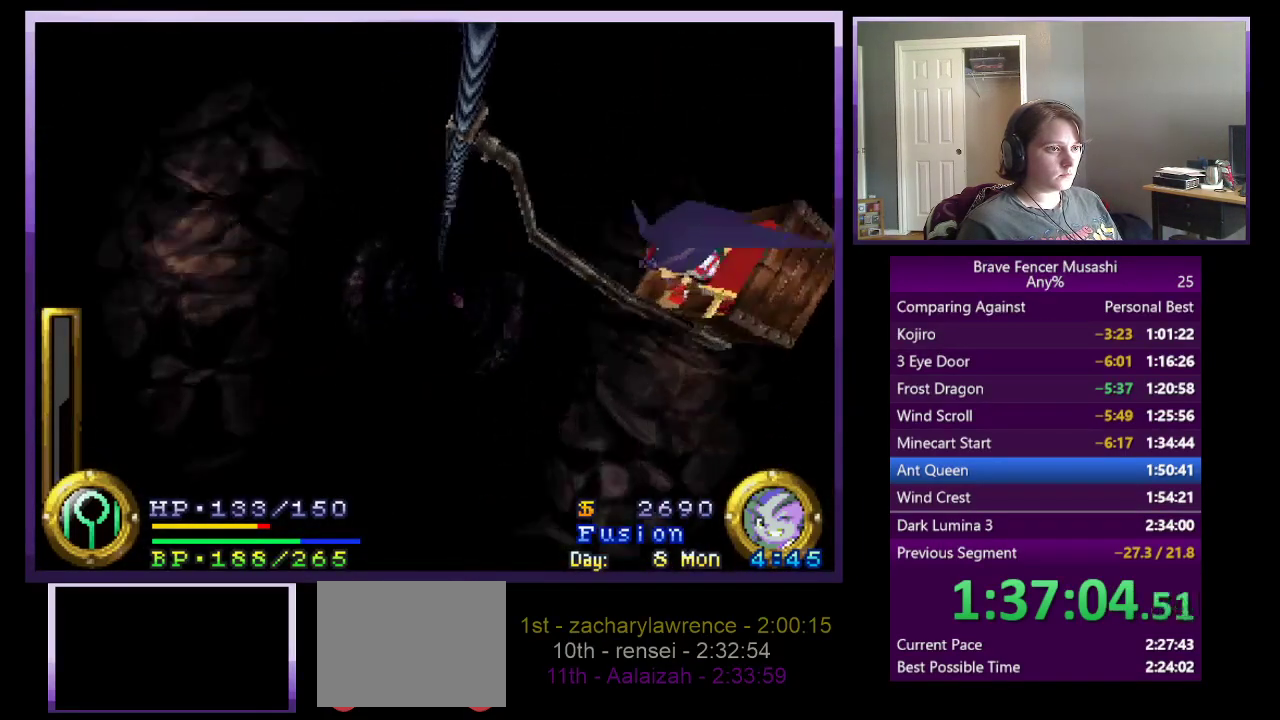
{"buttons": ["DPAD_LEFT"], "left_stick": "center", "right_stick": "center", "events": [[233, "DPAD_LEFT", "down"], [383, "DPAD_LEFT", "up"], [483, "DPAD_LEFT", "down"]]}
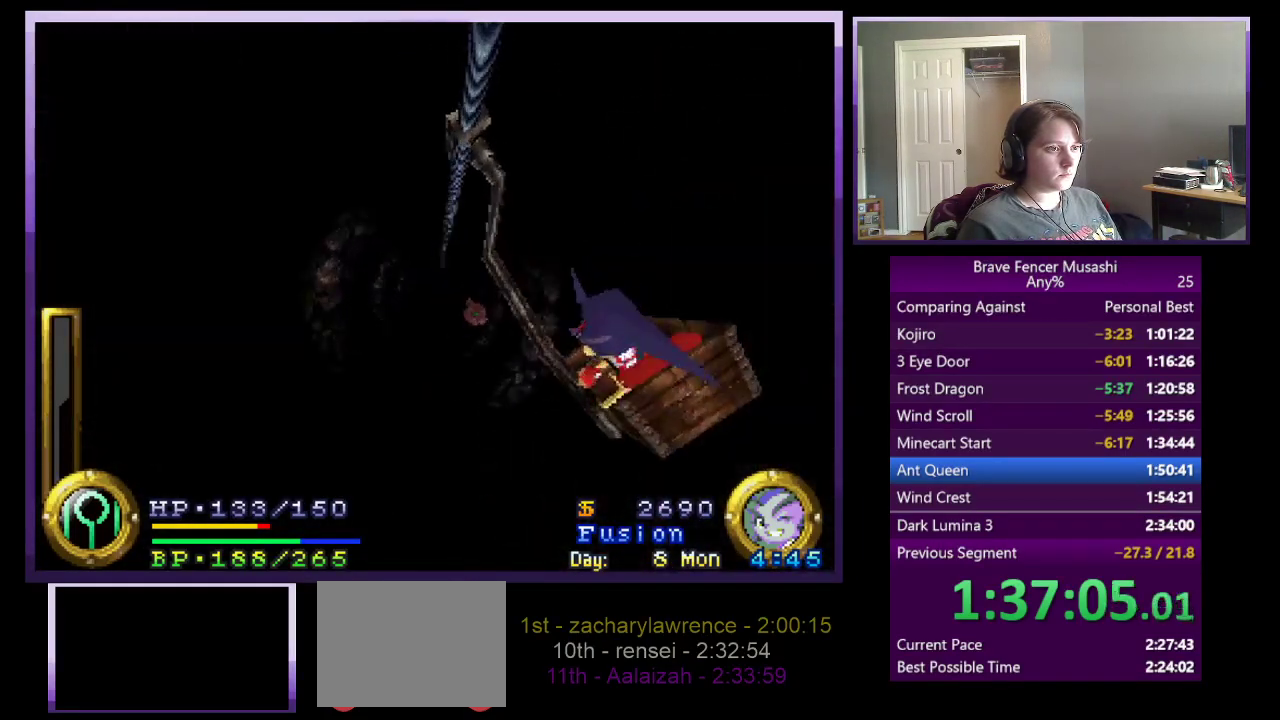
{"buttons": [], "left_stick": "center", "right_stick": "center", "events": [[100, "DPAD_LEFT", "up"], [150, "DPAD_RIGHT", "down"], [467, "DPAD_RIGHT", "up"]]}
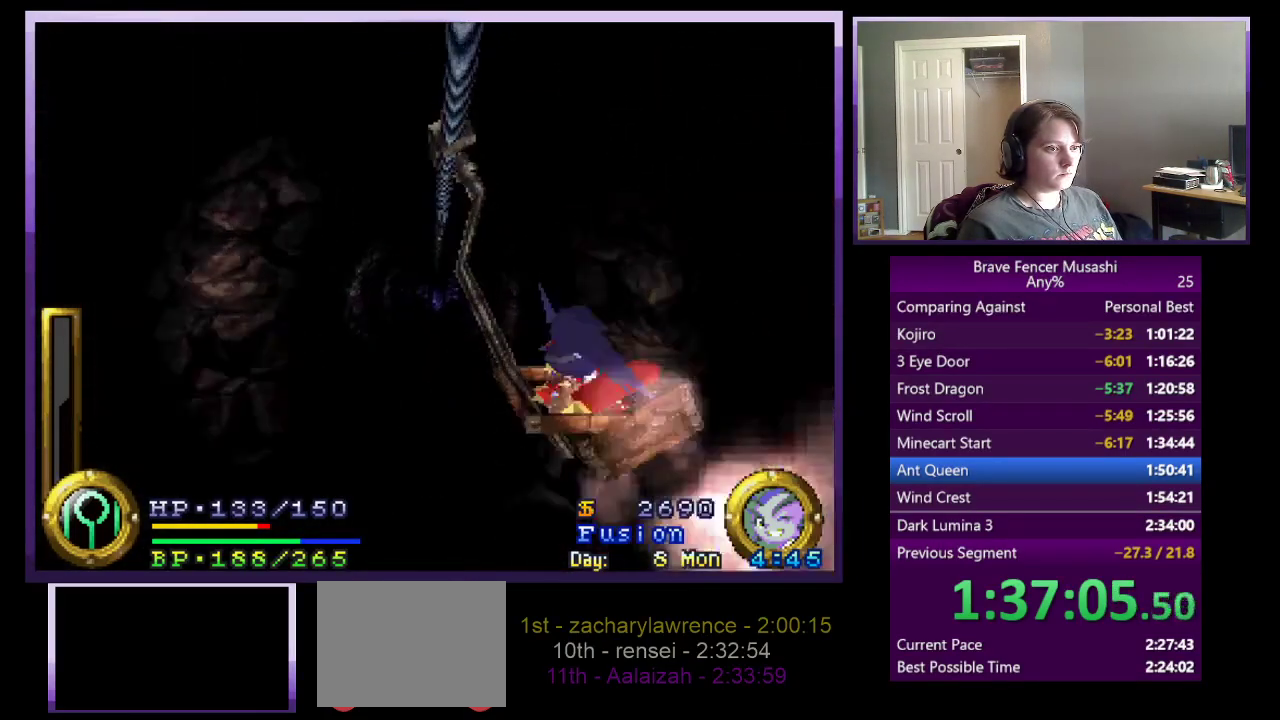
{"buttons": ["DPAD_RIGHT"], "left_stick": "center", "right_stick": "center", "events": [[333, "DPAD_RIGHT", "down"], [367, "DPAD_UP", "down"], [500, "DPAD_UP", "up"]]}
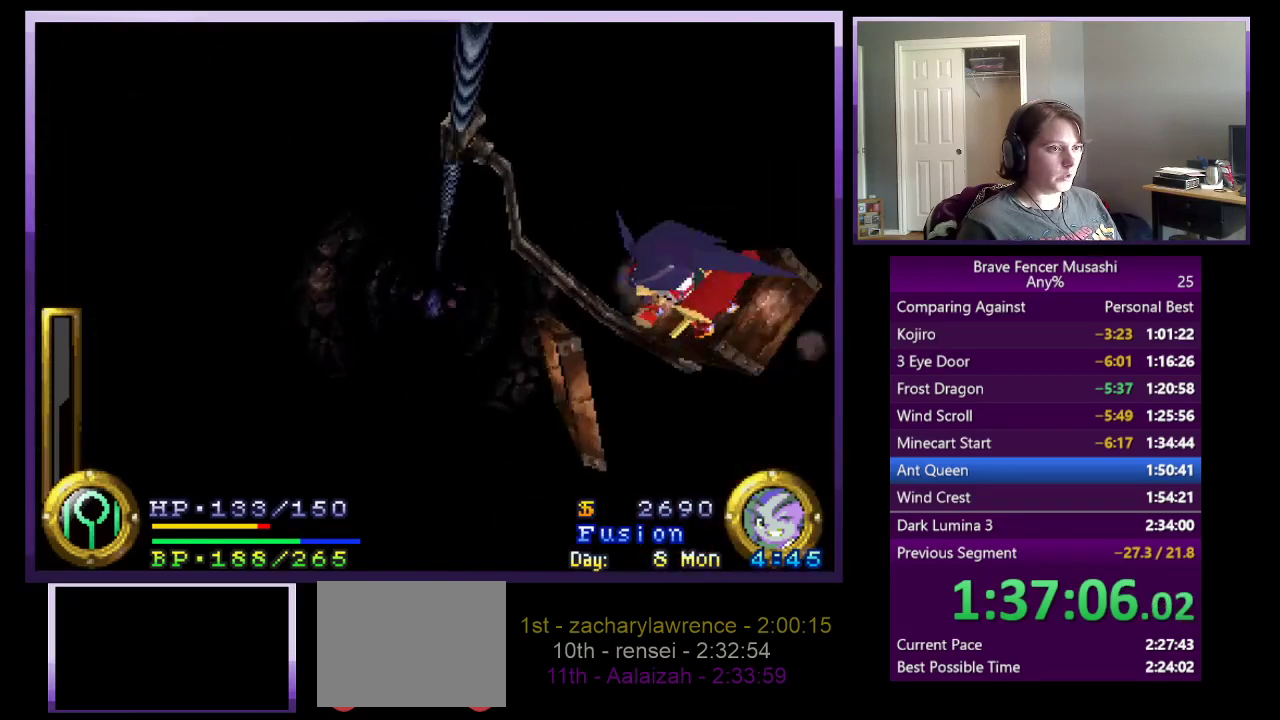
{"buttons": [], "left_stick": "center", "right_stick": "center", "events": [[17, "DPAD_RIGHT", "up"], [350, "DPAD_LEFT", "down"], [483, "DPAD_LEFT", "up"]]}
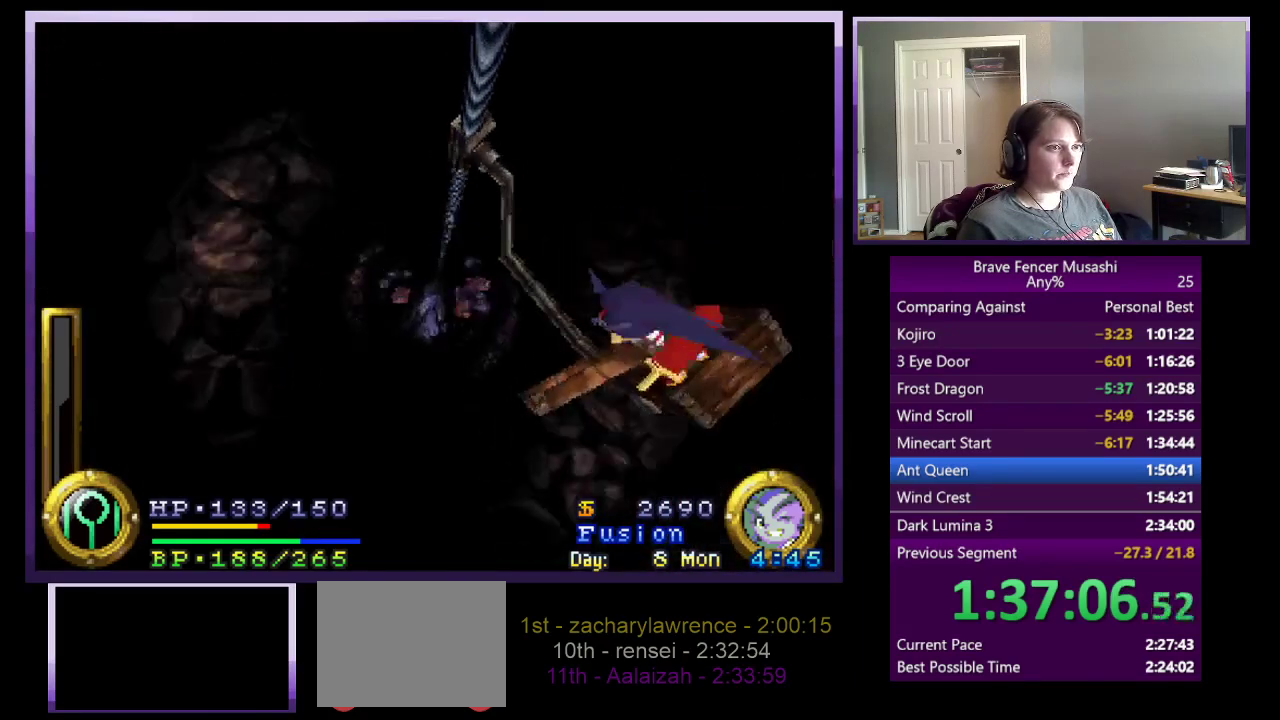
{"buttons": ["DPAD_LEFT"], "left_stick": "center", "right_stick": "center", "events": [[100, "DPAD_LEFT", "down"], [183, "DPAD_LEFT", "up"], [267, "DPAD_LEFT", "down"]]}
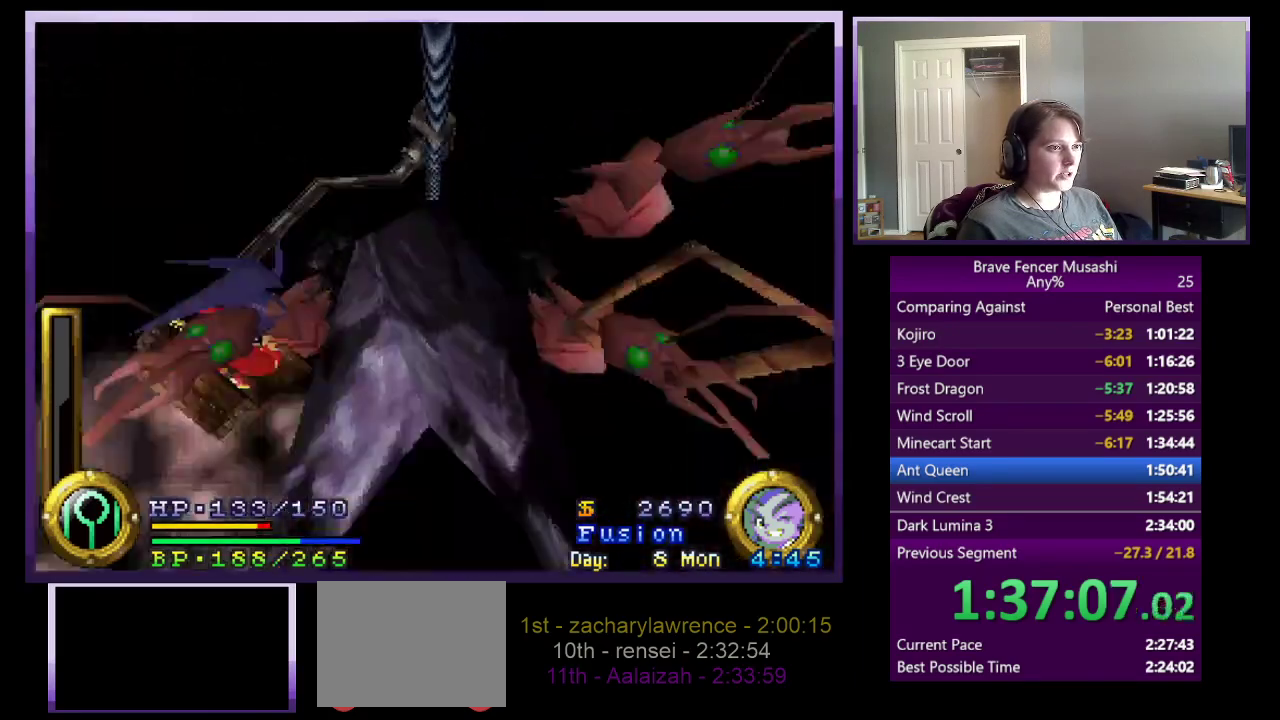
{"buttons": ["DPAD_RIGHT"], "left_stick": "center", "right_stick": "center", "events": [[233, "DPAD_LEFT", "up"], [233, "DPAD_RIGHT", "down"], [433, "DPAD_RIGHT", "up"], [500, "DPAD_RIGHT", "down"]]}
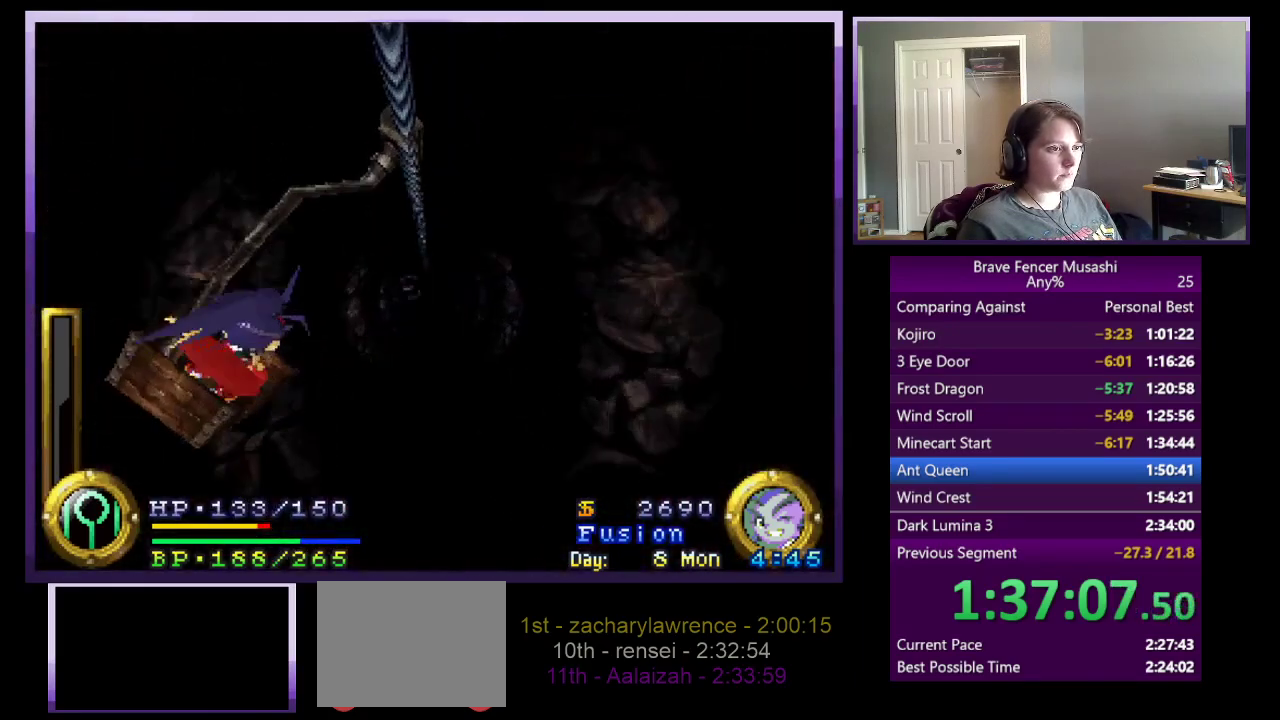
{"buttons": [], "left_stick": "center", "right_stick": "center", "events": [[117, "DPAD_RIGHT", "up"]]}
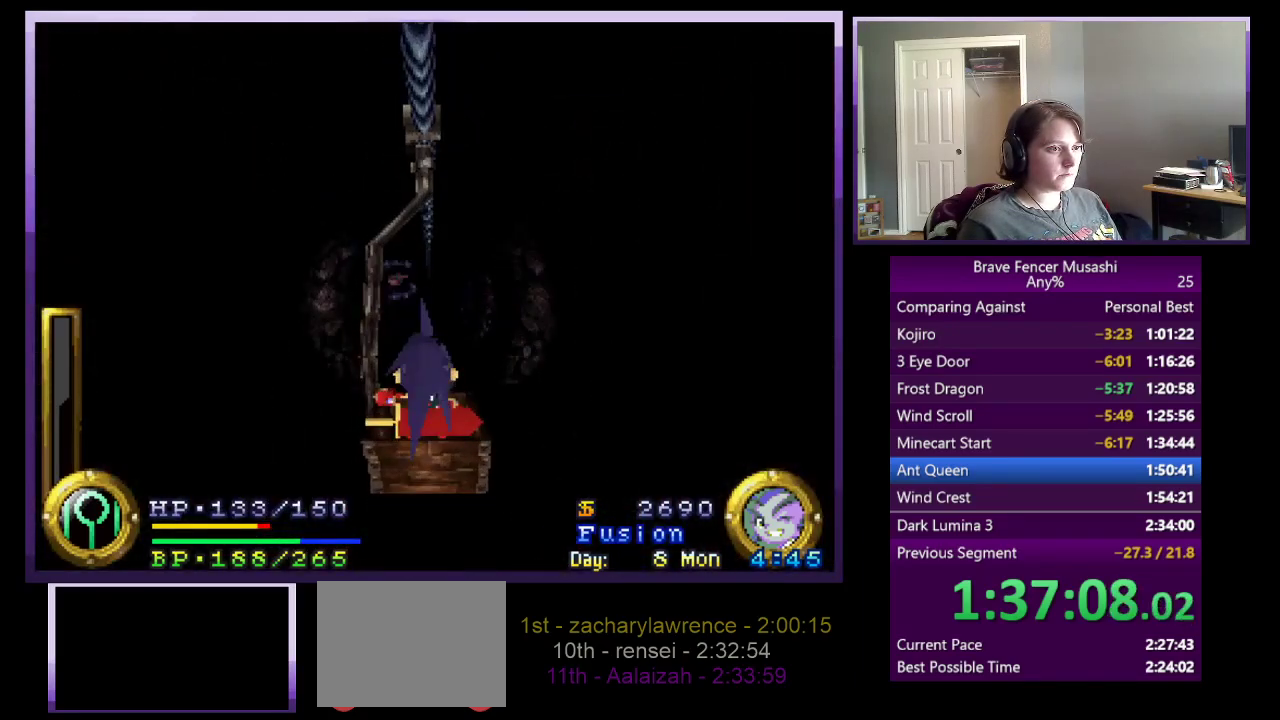
{"buttons": [], "left_stick": "center", "right_stick": "center", "events": []}
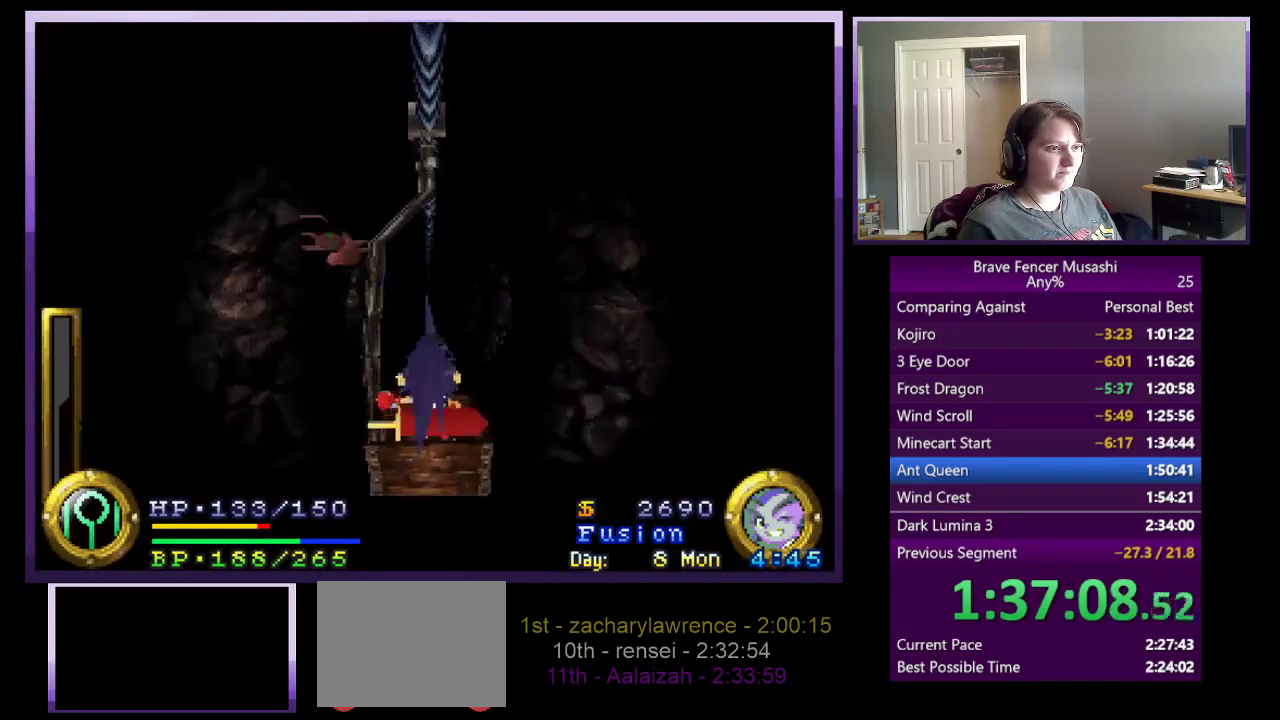
{"buttons": [], "left_stick": "center", "right_stick": "center", "events": []}
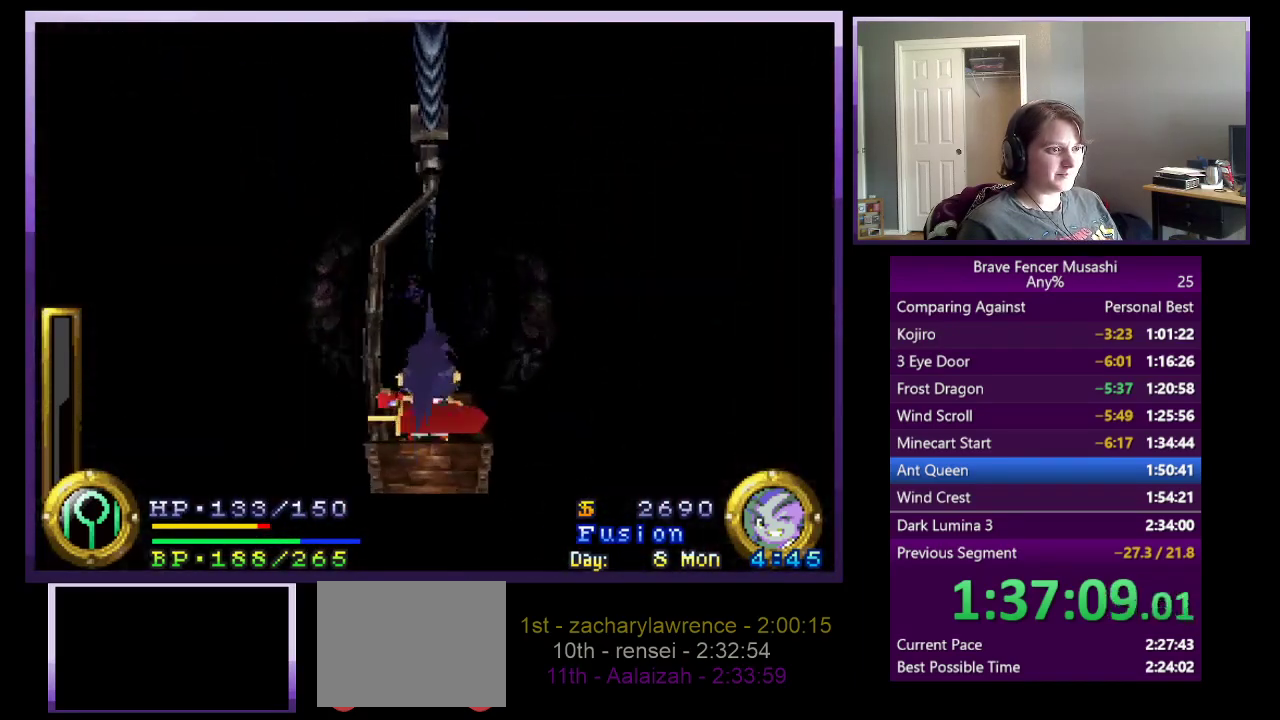
{"buttons": [], "left_stick": "center", "right_stick": "center", "events": [[133, "DPAD_RIGHT", "down"], [283, "DPAD_RIGHT", "up"]]}
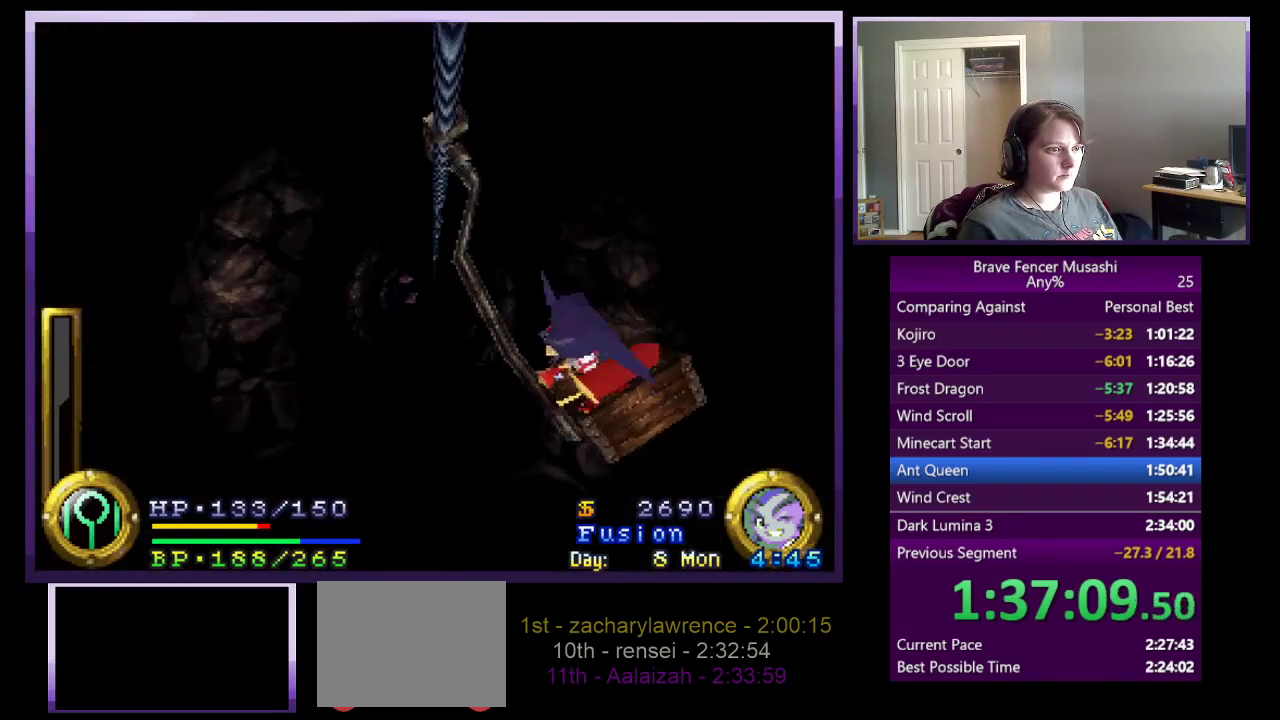
{"buttons": [], "left_stick": "center", "right_stick": "center", "events": []}
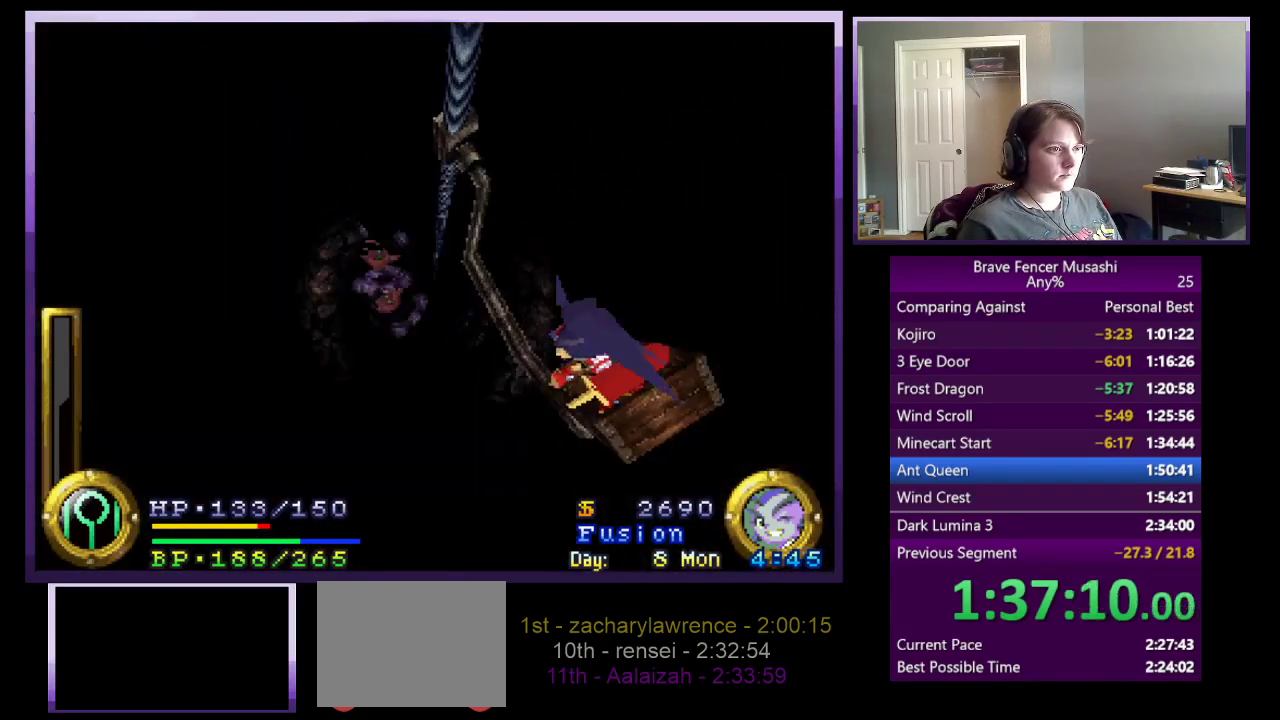
{"buttons": [], "left_stick": "center", "right_stick": "center", "events": [[417, "DPAD_LEFT", "down"], [500, "DPAD_LEFT", "up"]]}
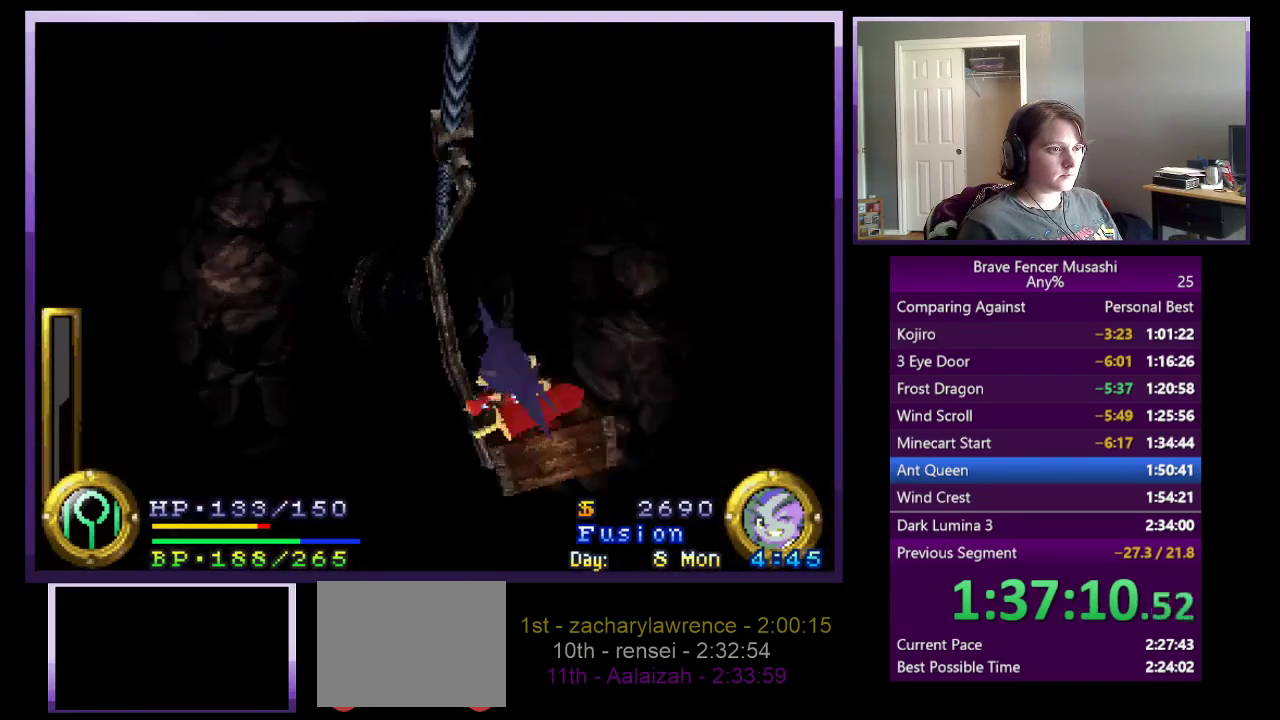
{"buttons": [], "left_stick": "center", "right_stick": "center", "events": []}
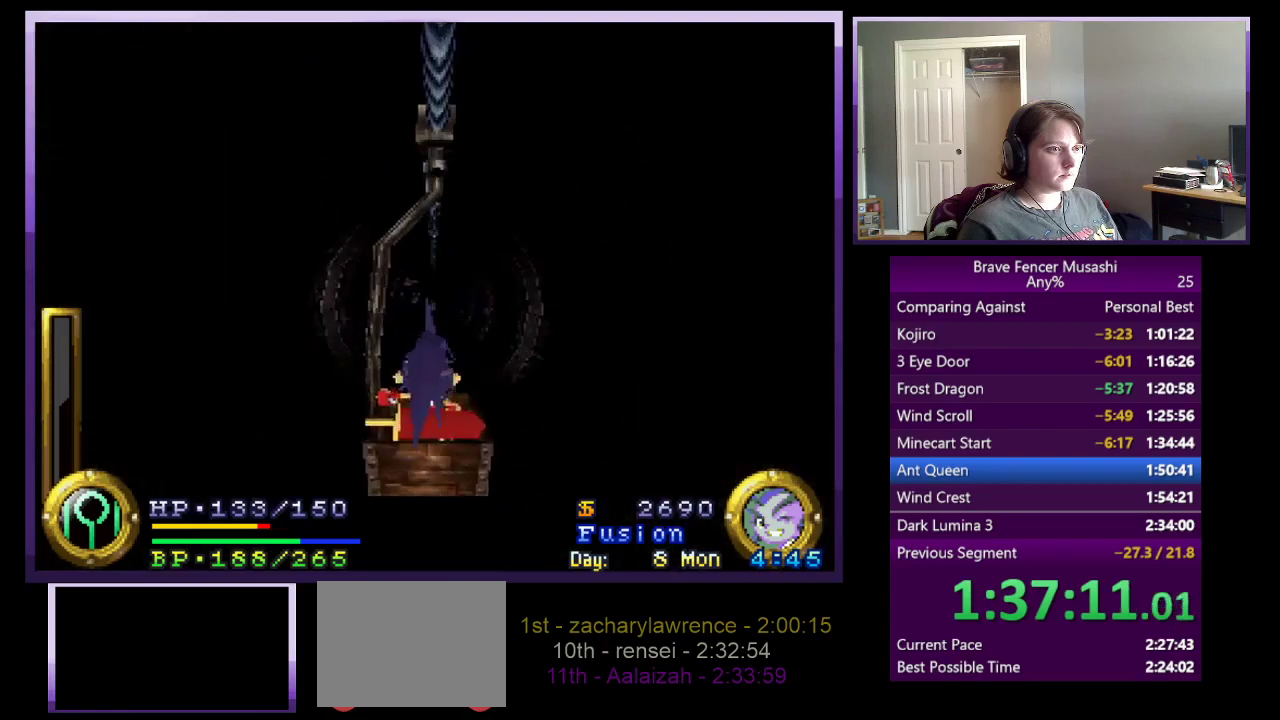
{"buttons": [], "left_stick": "center", "right_stick": "center", "events": [[67, "DPAD_RIGHT", "down"], [233, "DPAD_RIGHT", "up"]]}
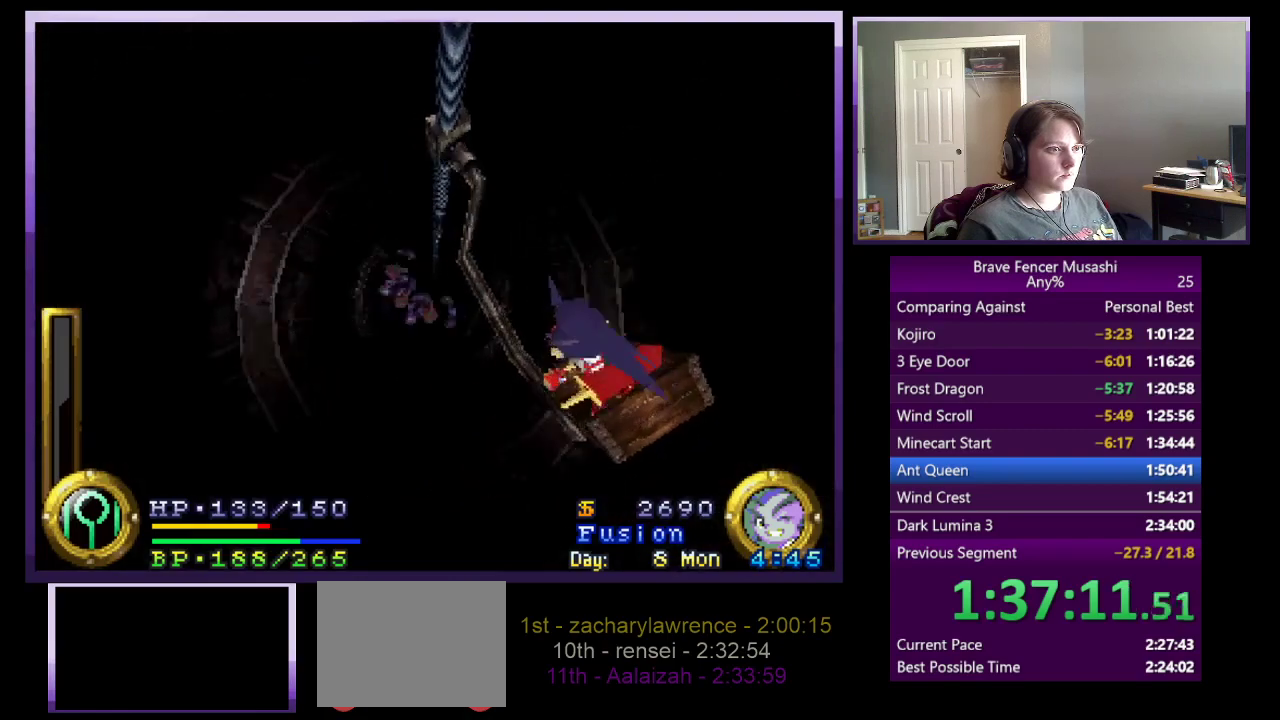
{"buttons": [], "left_stick": "center", "right_stick": "center", "events": []}
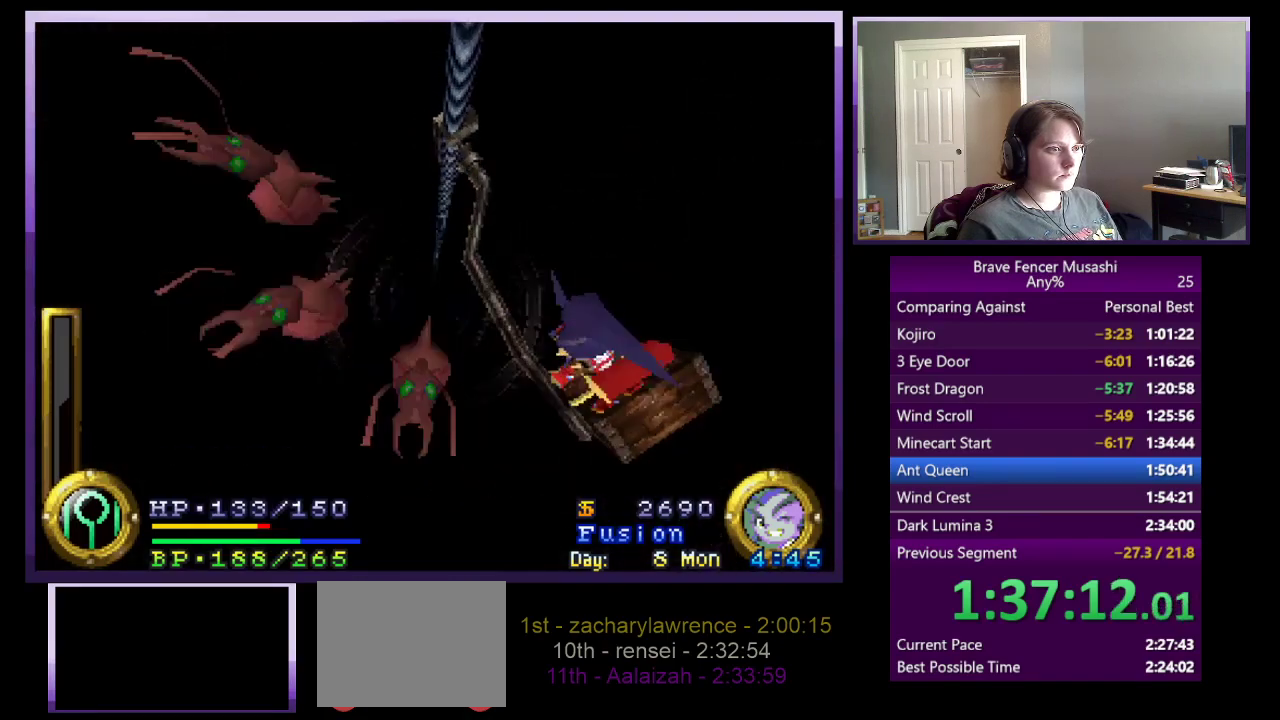
{"buttons": ["DPAD_LEFT"], "left_stick": "center", "right_stick": "center", "events": [[417, "DPAD_LEFT", "down"]]}
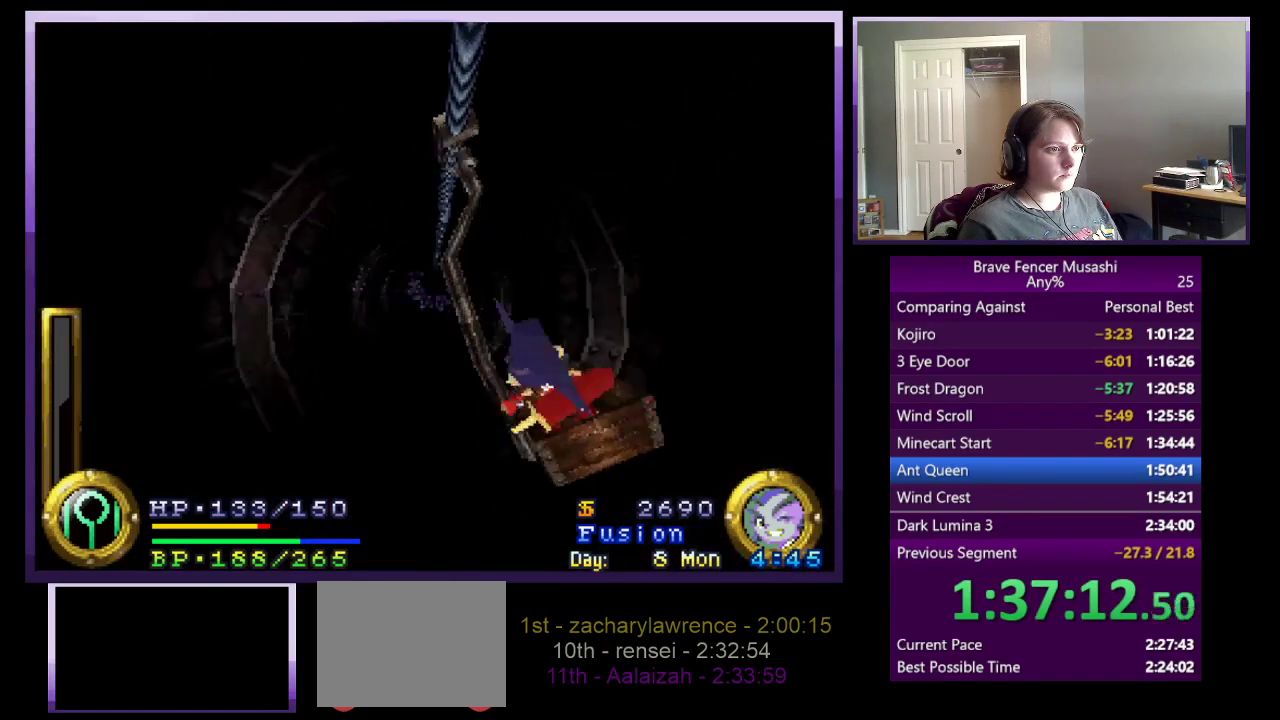
{"buttons": ["DPAD_RIGHT"], "left_stick": "center", "right_stick": "center", "events": [[33, "DPAD_LEFT", "up"], [150, "DPAD_RIGHT", "down"], [283, "DPAD_RIGHT", "up"], [350, "DPAD_RIGHT", "down"]]}
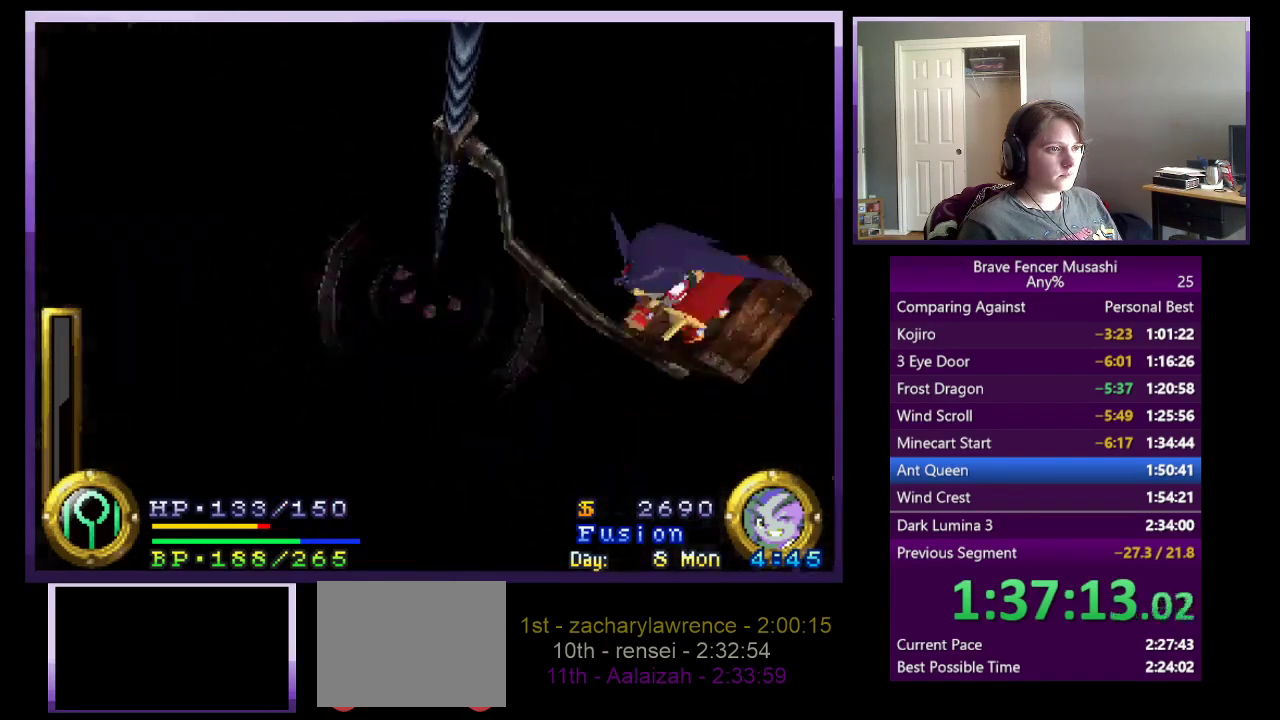
{"buttons": [], "left_stick": "center", "right_stick": "center", "events": [[17, "DPAD_RIGHT", "up"]]}